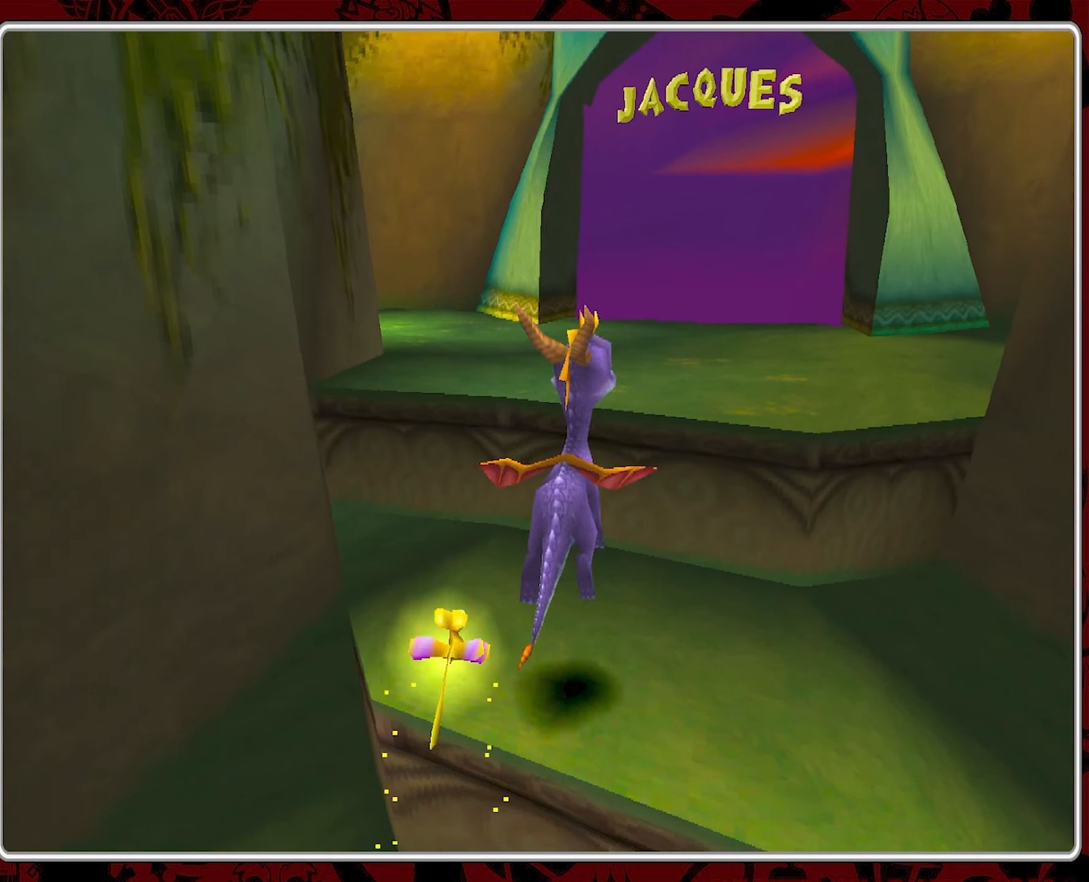
Gameplay with a controller (PlayStation layout); each line is a JSON object with the inputs held at the frame after it. "events" lists button and stick changes between this image and that frame as [ms after this image, input, new state], when the widget could be followed in between. Not read: right_stick.
{"buttons": ["CROSS"], "left_stick": "up", "events": [[17, "left_stick", "center"], [283, "CROSS", "down"], [417, "left_stick", "up"]]}
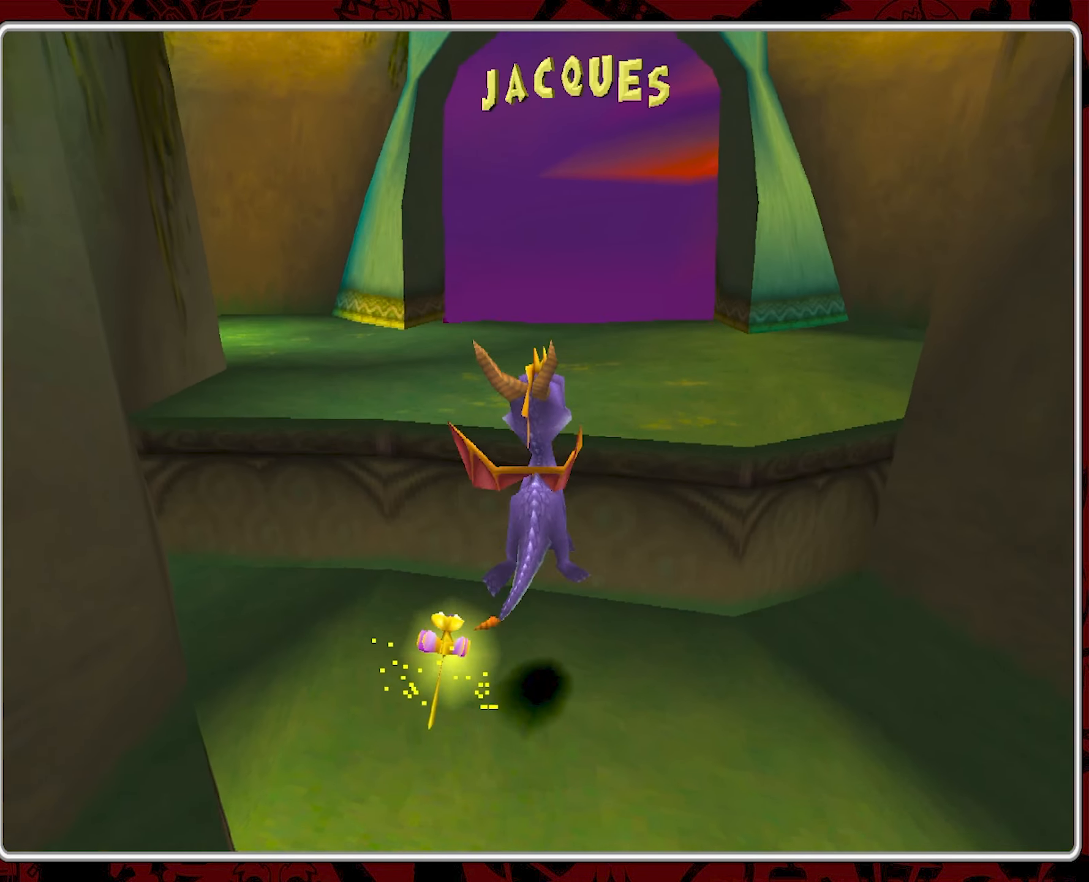
{"buttons": ["SQUARE", "R2"], "left_stick": "center", "events": [[100, "CROSS", "up"], [200, "SQUARE", "down"], [283, "R2", "down"], [500, "left_stick", "center"]]}
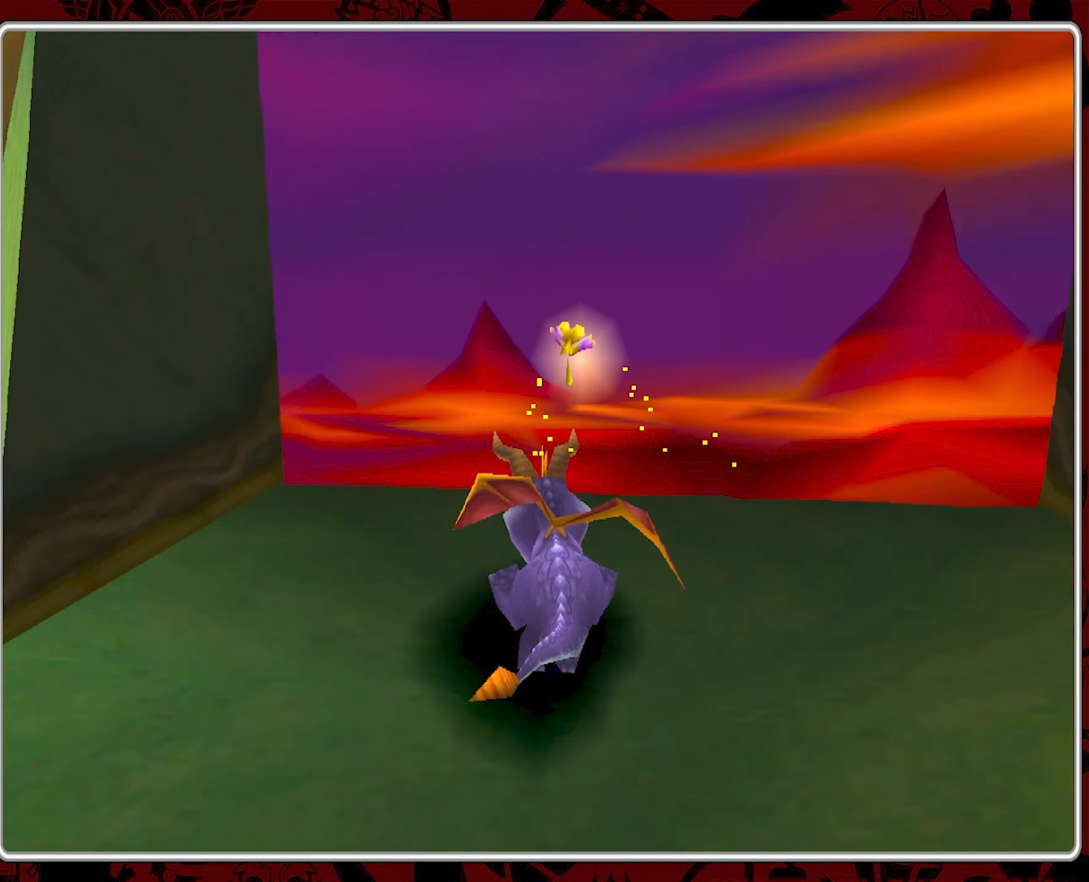
{"buttons": ["SQUARE", "R2"], "left_stick": "center", "events": []}
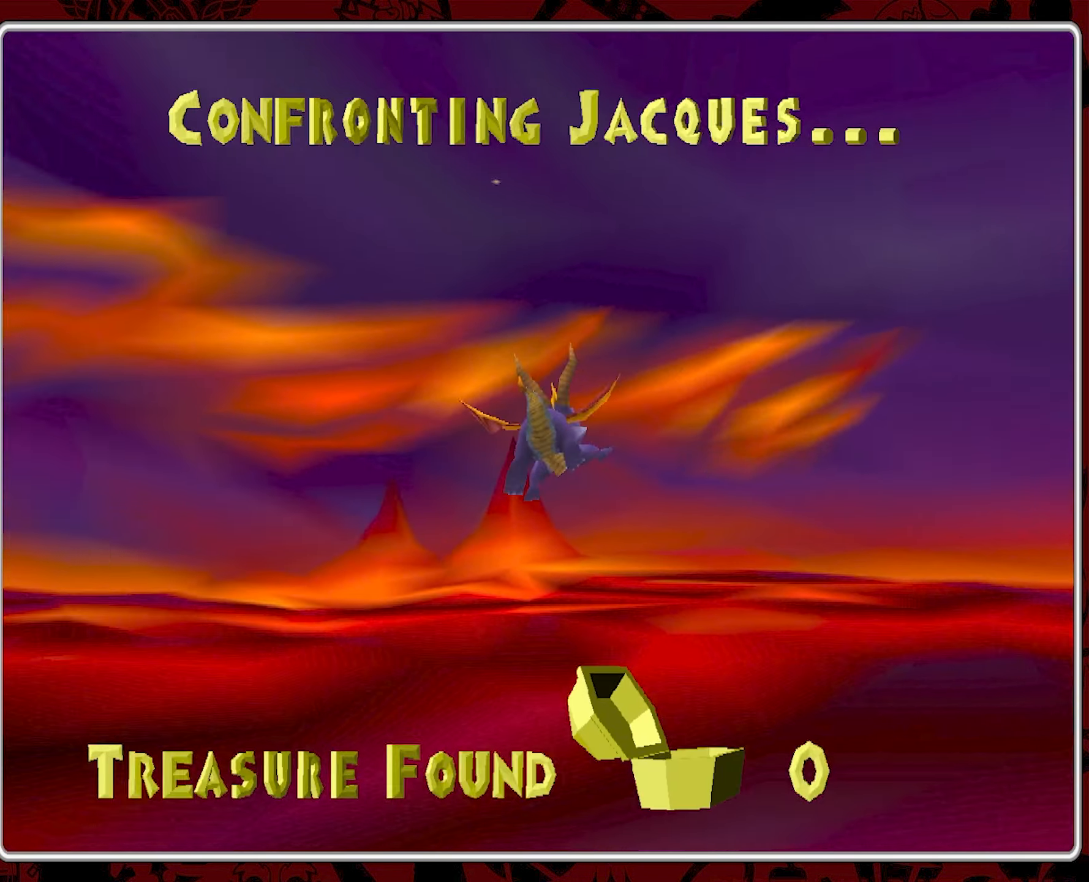
{"buttons": ["R2"], "left_stick": "center", "events": [[50, "SQUARE", "up"]]}
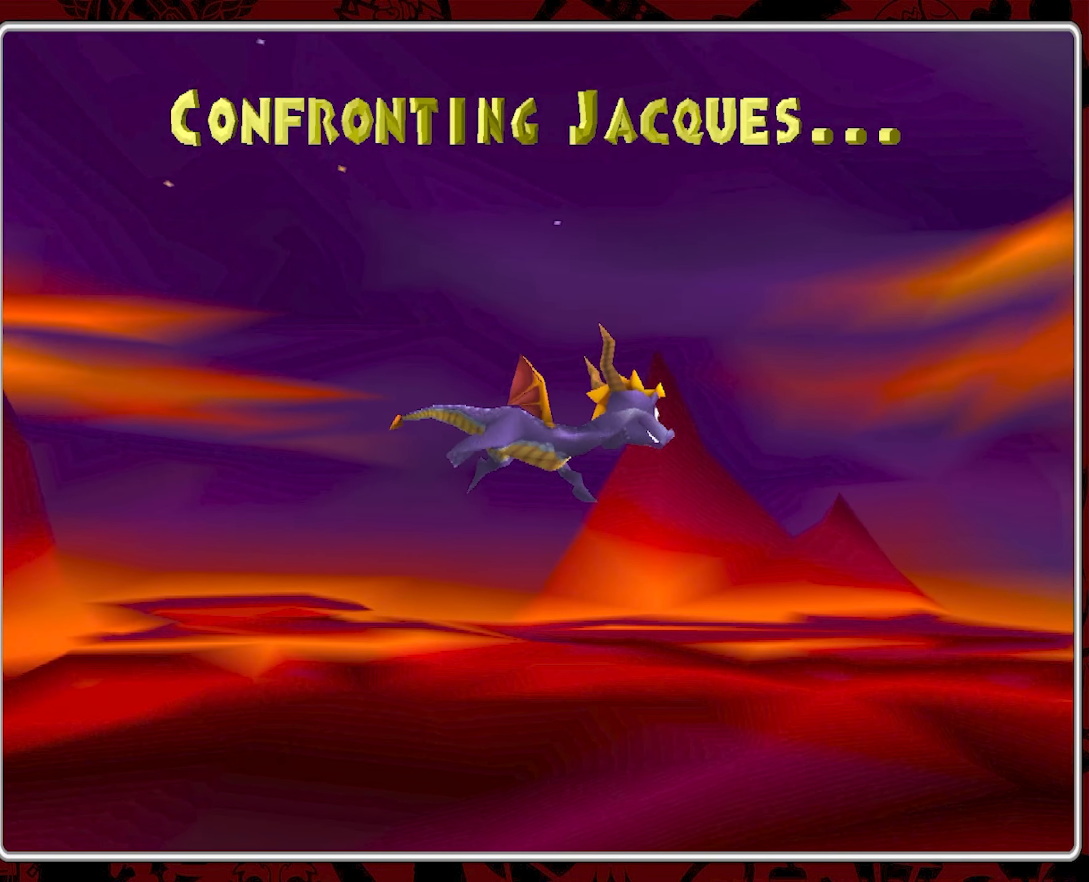
{"buttons": ["R2"], "left_stick": "center", "events": []}
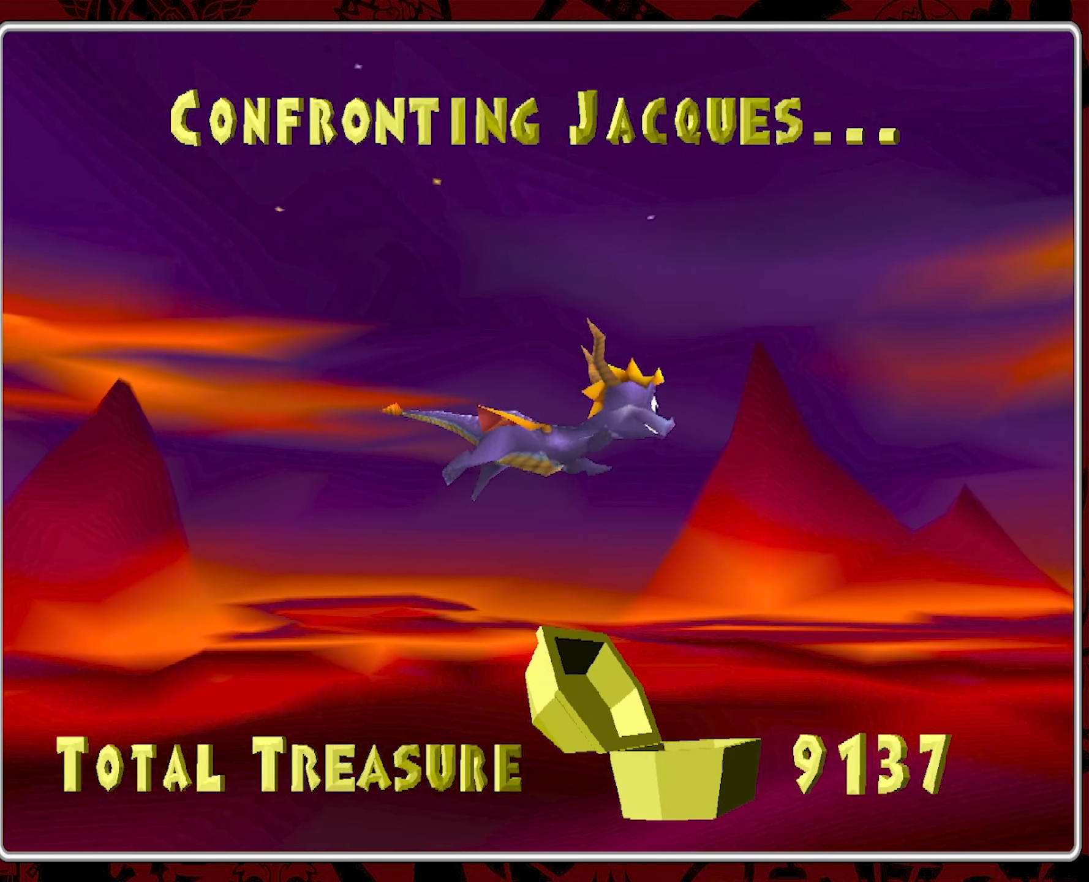
{"buttons": ["R2"], "left_stick": "center", "events": []}
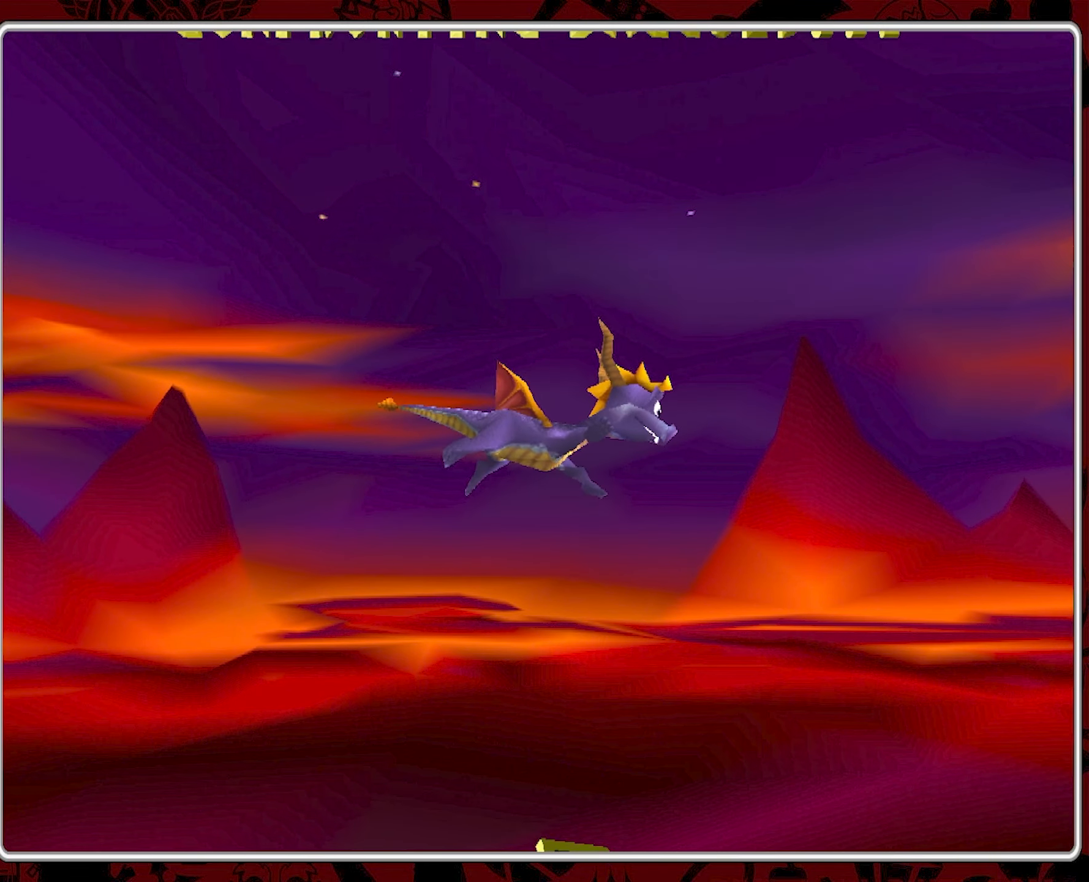
{"buttons": ["R2"], "left_stick": "center", "events": []}
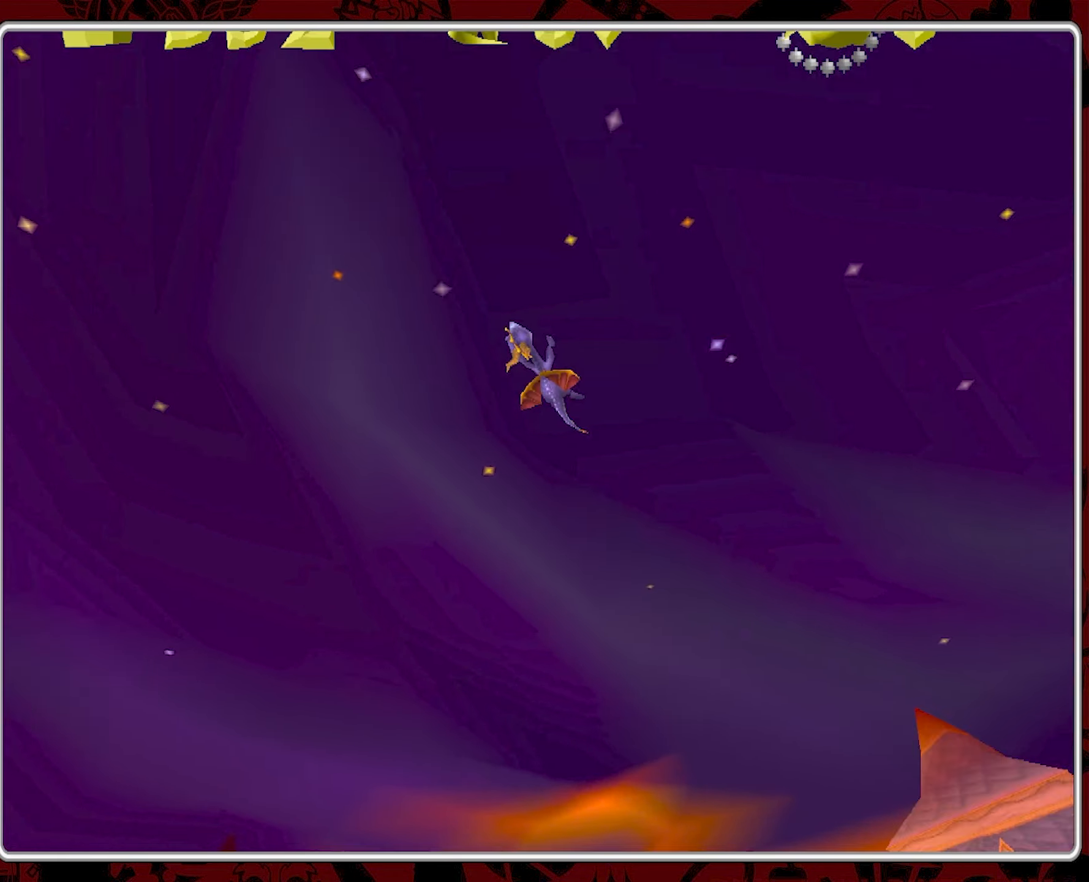
{"buttons": ["R2"], "left_stick": "center", "events": []}
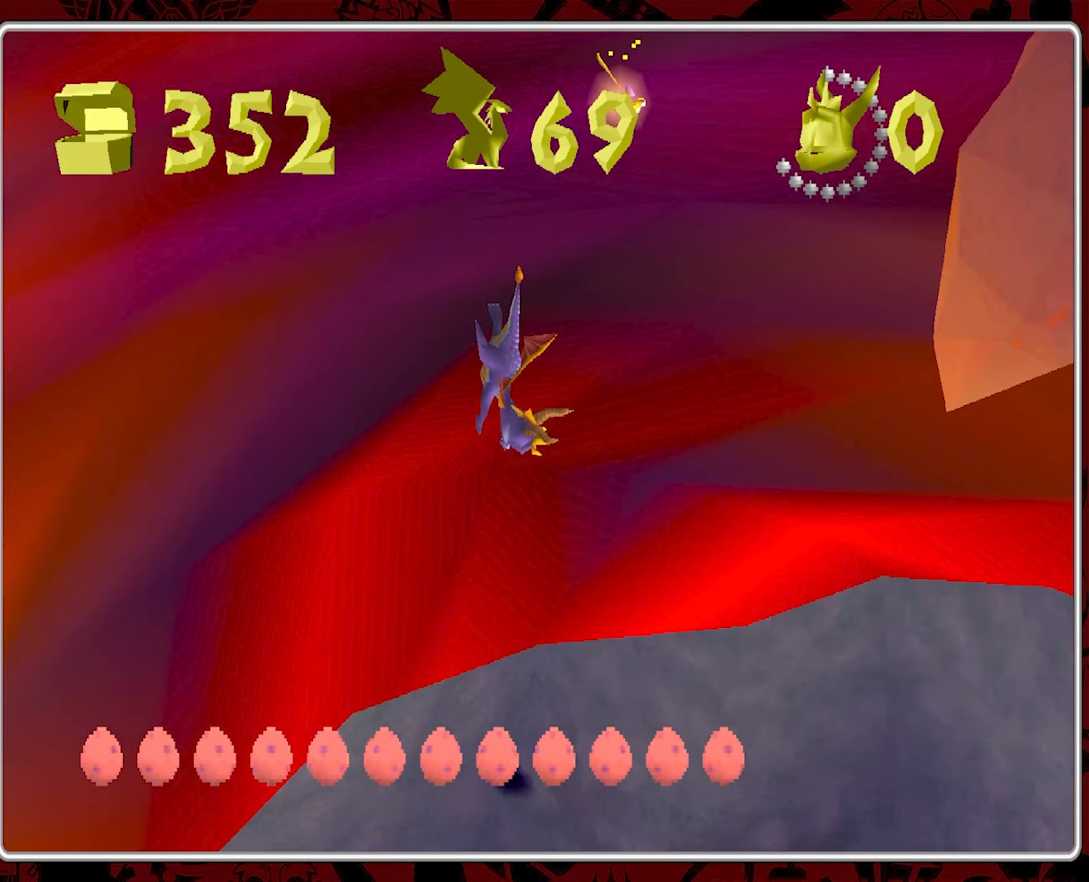
{"buttons": [], "left_stick": "center", "events": [[367, "R2", "up"]]}
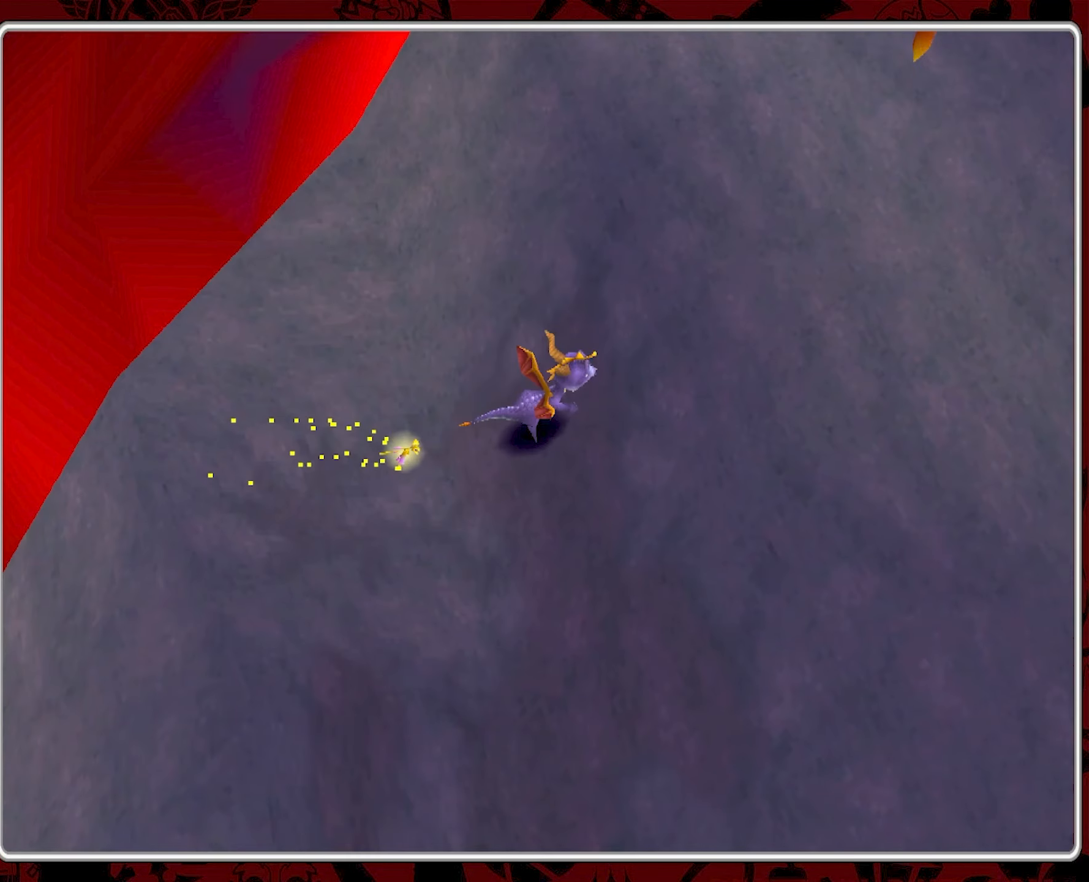
{"buttons": [], "left_stick": "right", "events": [[417, "left_stick", "right"]]}
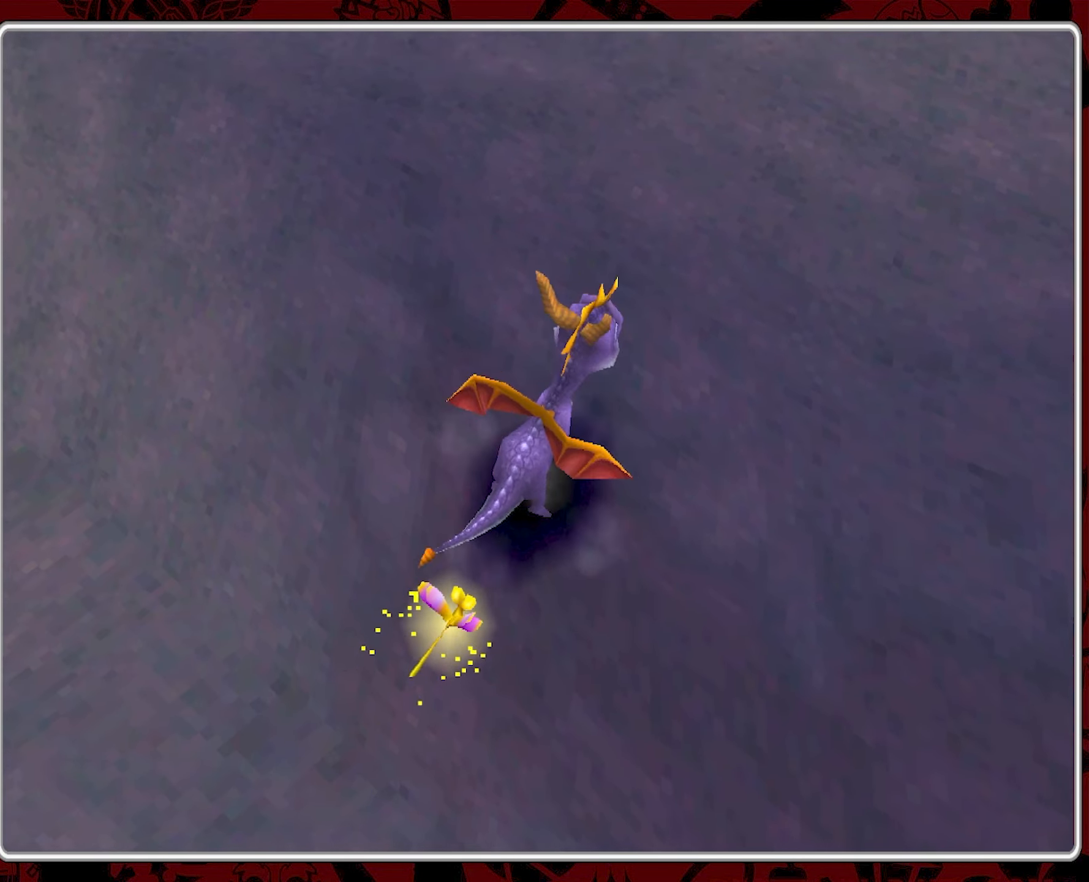
{"buttons": [], "left_stick": "right", "events": []}
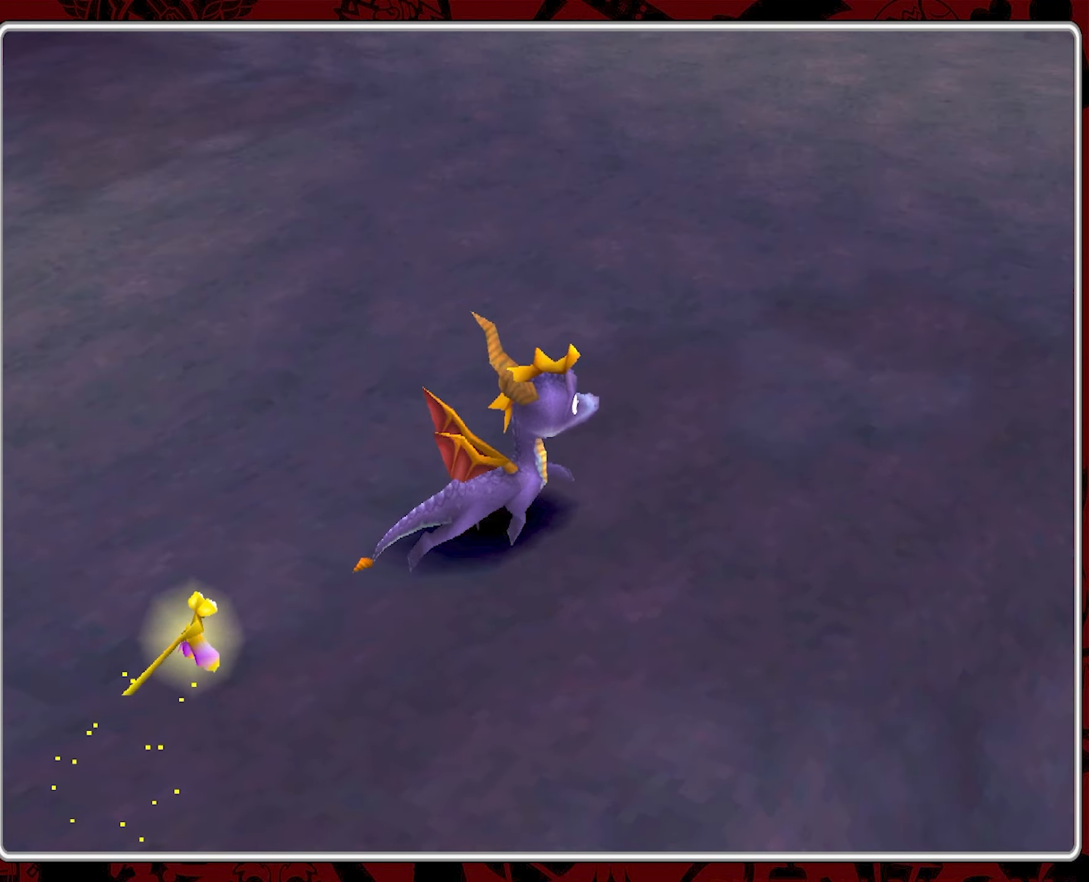
{"buttons": [], "left_stick": "up", "events": [[50, "left_stick", "center"], [400, "left_stick", "up"]]}
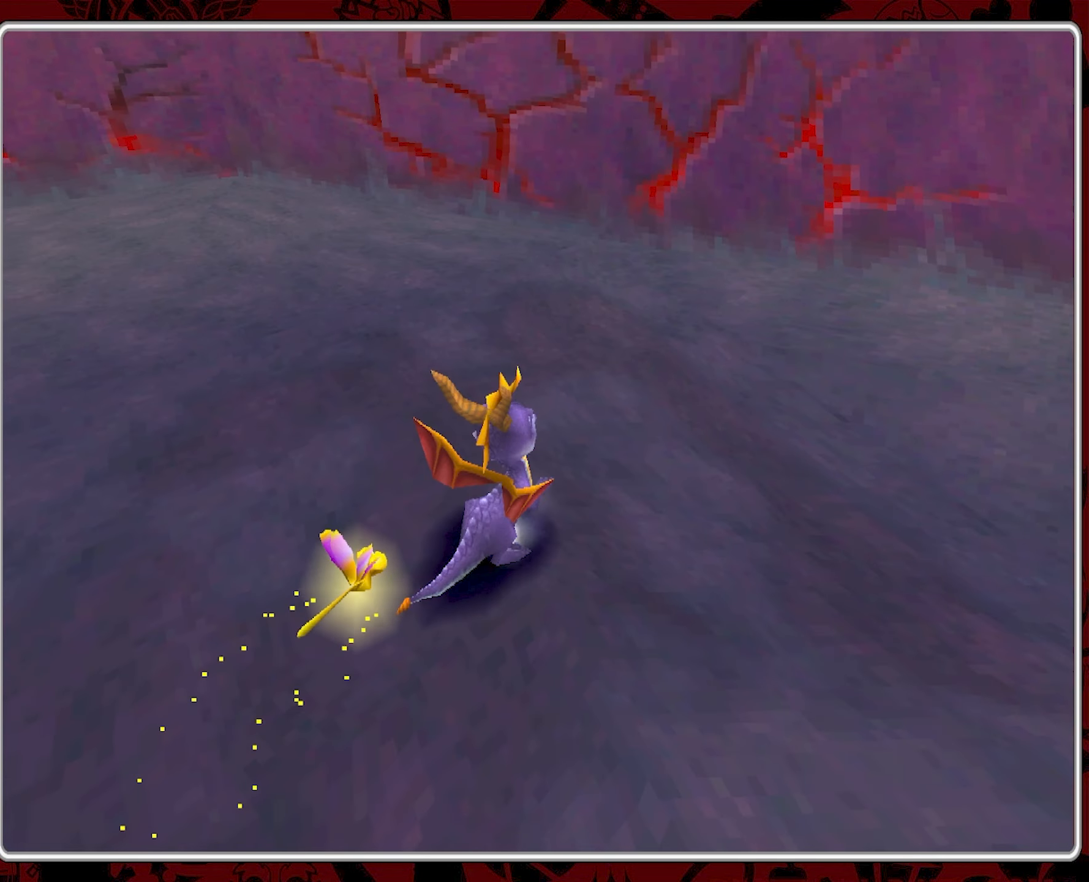
{"buttons": [], "left_stick": "up-left", "events": [[150, "left_stick", "up-left"]]}
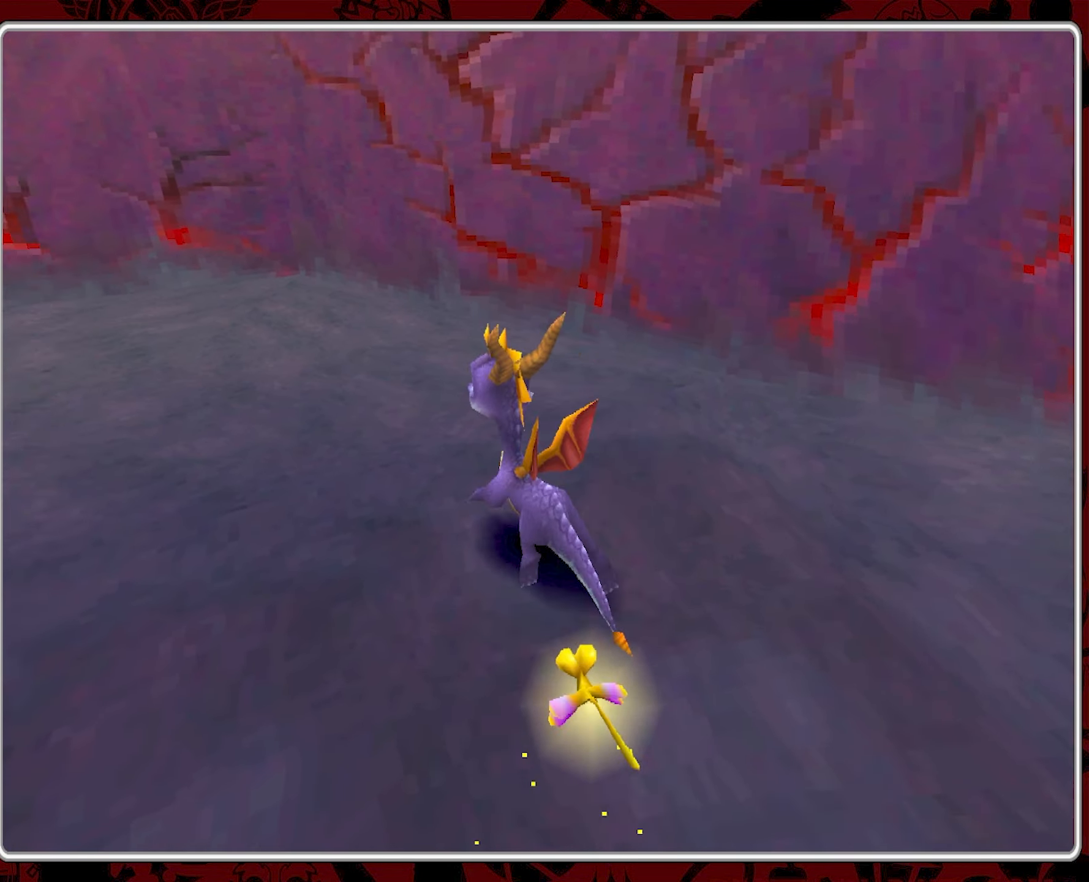
{"buttons": [], "left_stick": "up-left", "events": []}
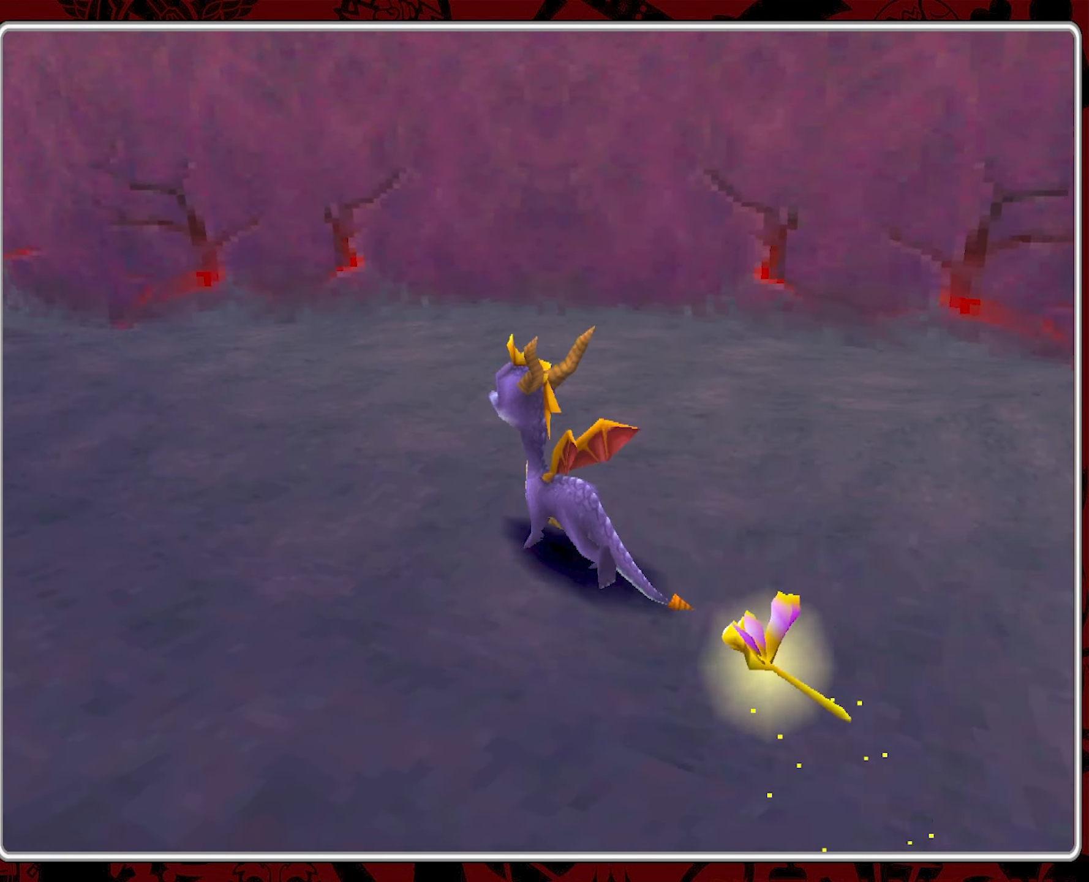
{"buttons": [], "left_stick": "up", "events": [[466, "left_stick", "up"]]}
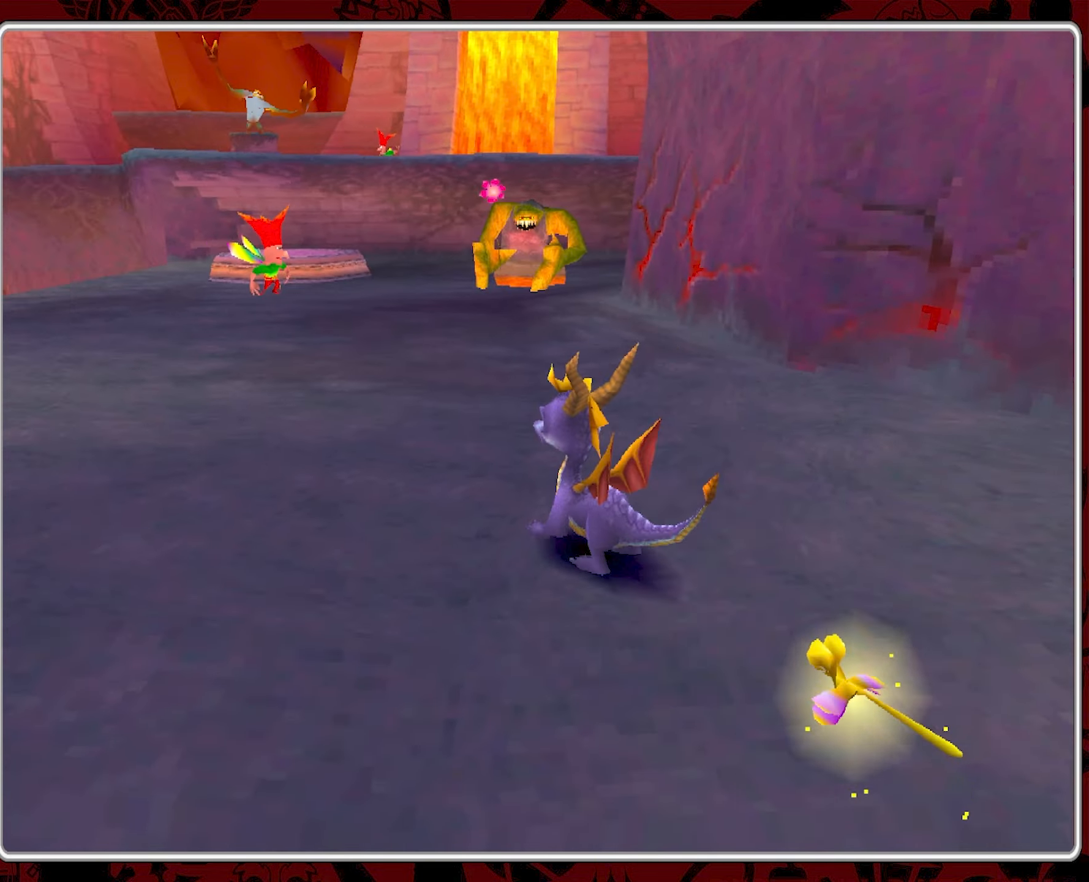
{"buttons": [], "left_stick": "up", "events": [[16, "SQUARE", "down"], [150, "SQUARE", "up"]]}
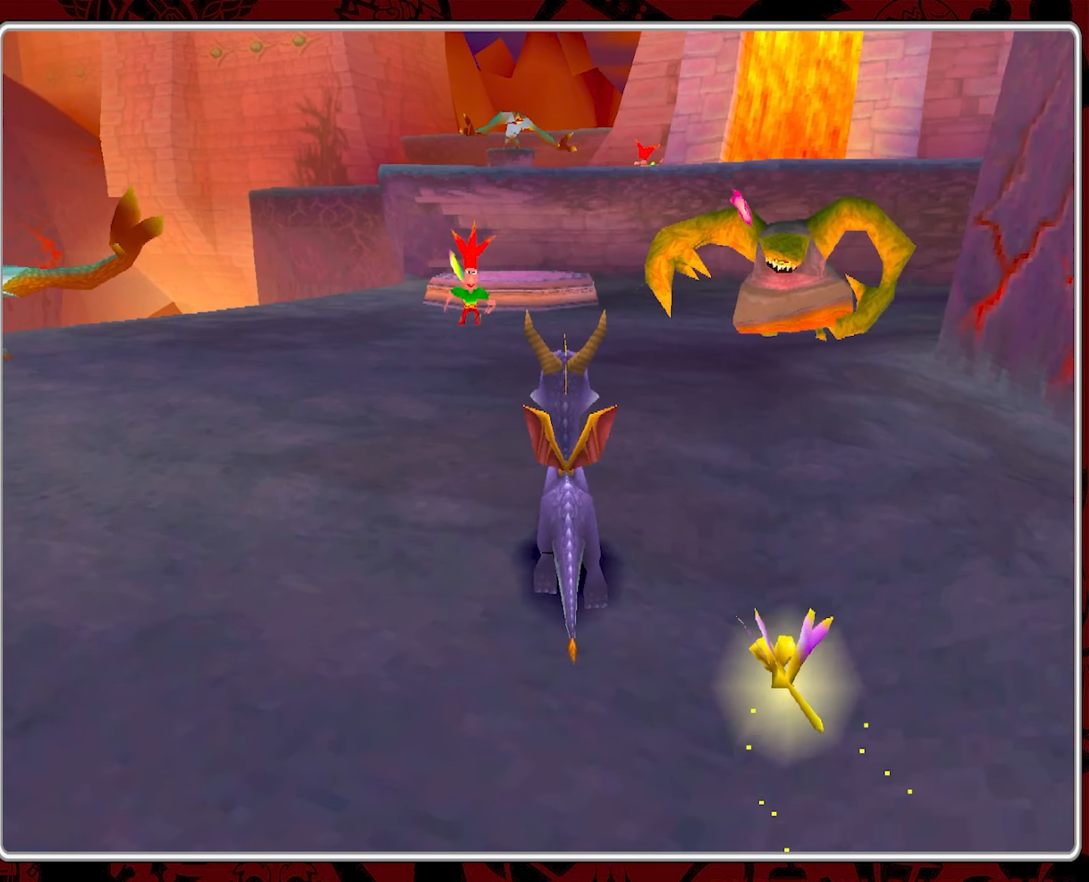
{"buttons": ["CIRCLE"], "left_stick": "up", "events": [[66, "CIRCLE", "down"], [66, "left_stick", "up-right"], [183, "CIRCLE", "up"], [233, "CIRCLE", "down"], [350, "CIRCLE", "up"], [416, "CIRCLE", "down"], [416, "left_stick", "up"]]}
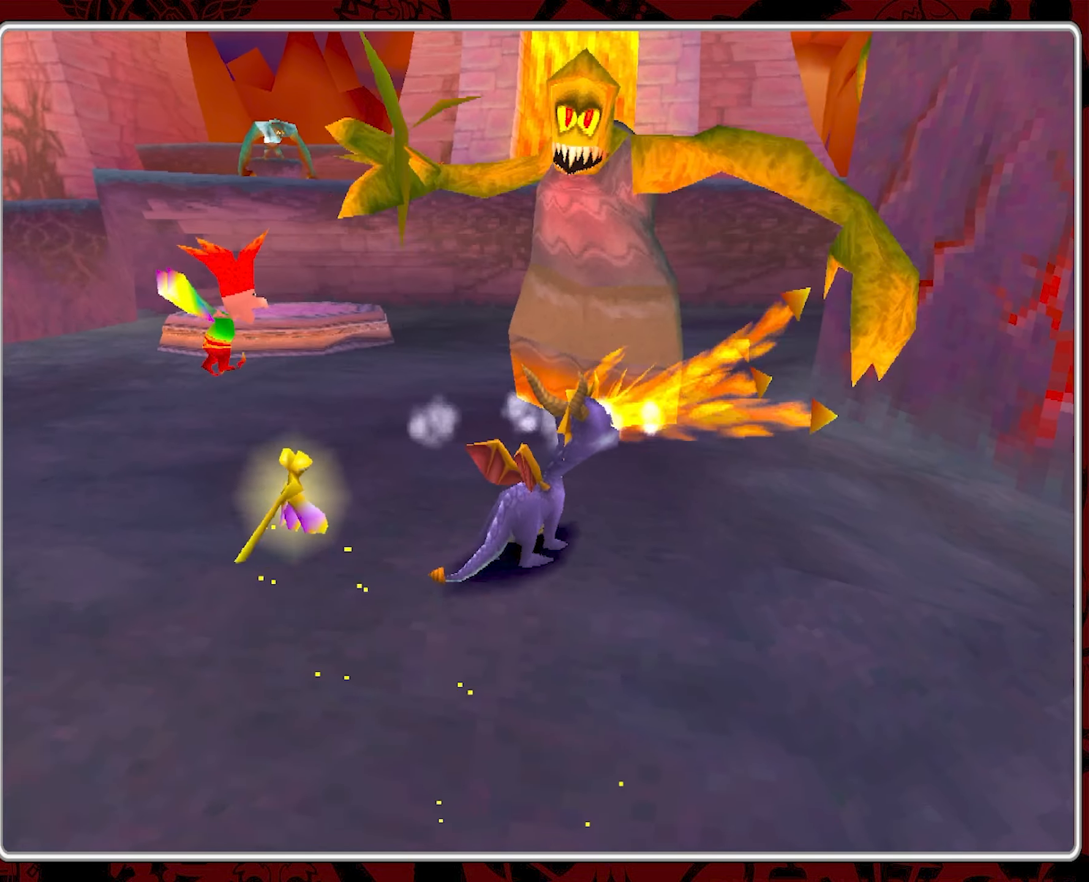
{"buttons": [], "left_stick": "center", "events": [[16, "CIRCLE", "up"], [33, "left_stick", "up-right"], [150, "left_stick", "center"]]}
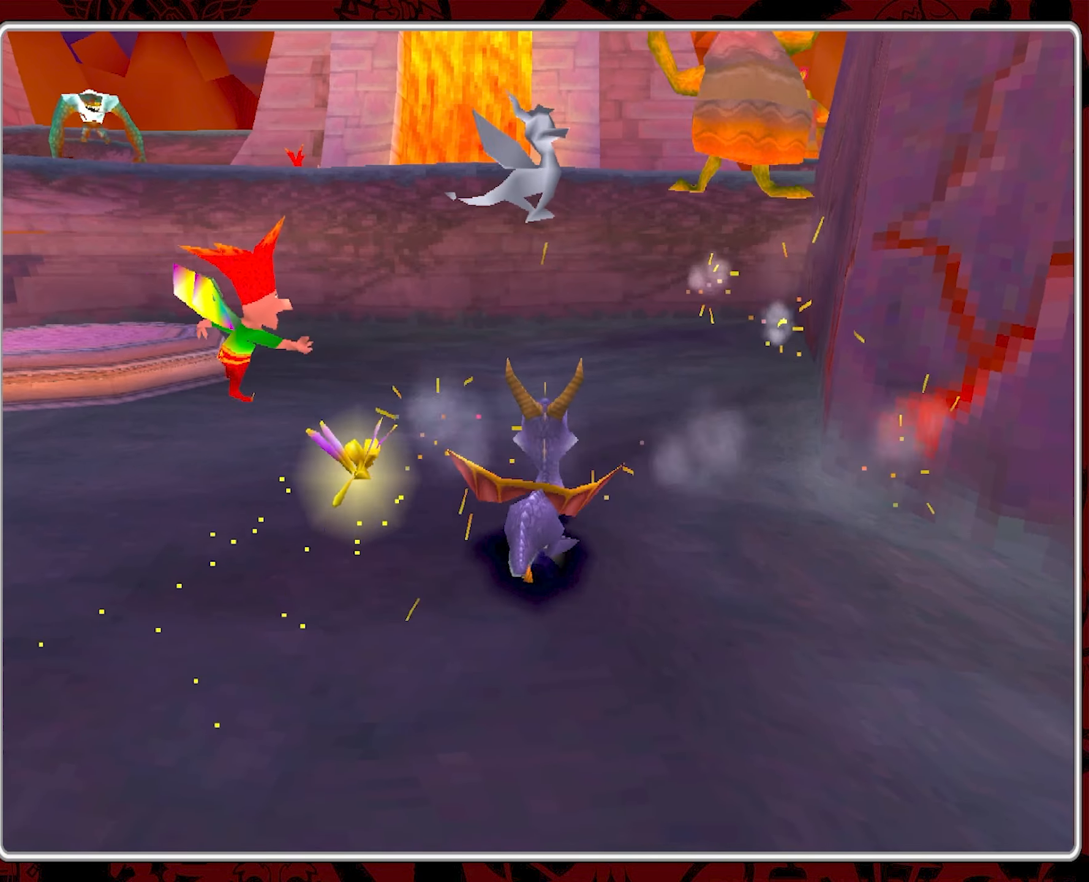
{"buttons": [], "left_stick": "left", "events": [[83, "left_stick", "up"], [500, "left_stick", "left"]]}
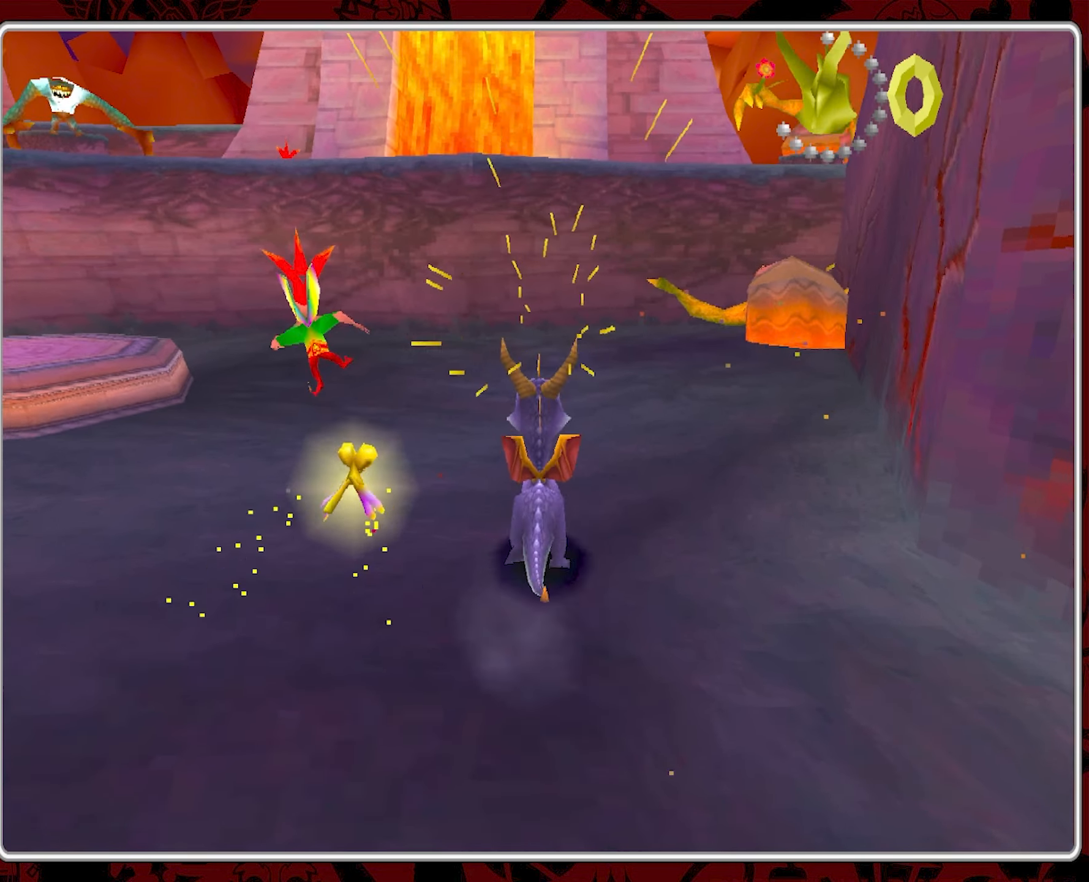
{"buttons": [], "left_stick": "left", "events": []}
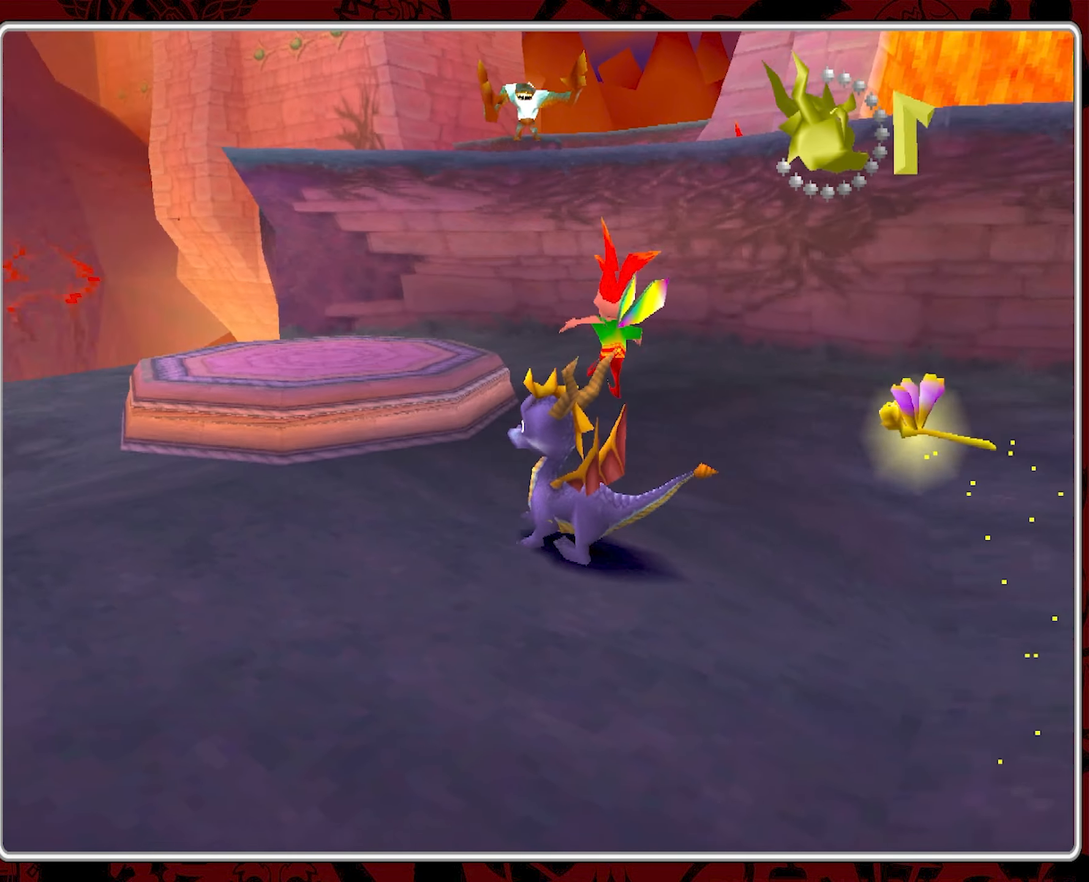
{"buttons": ["CROSS"], "left_stick": "up-left", "events": [[116, "left_stick", "up-left"], [383, "CROSS", "down"]]}
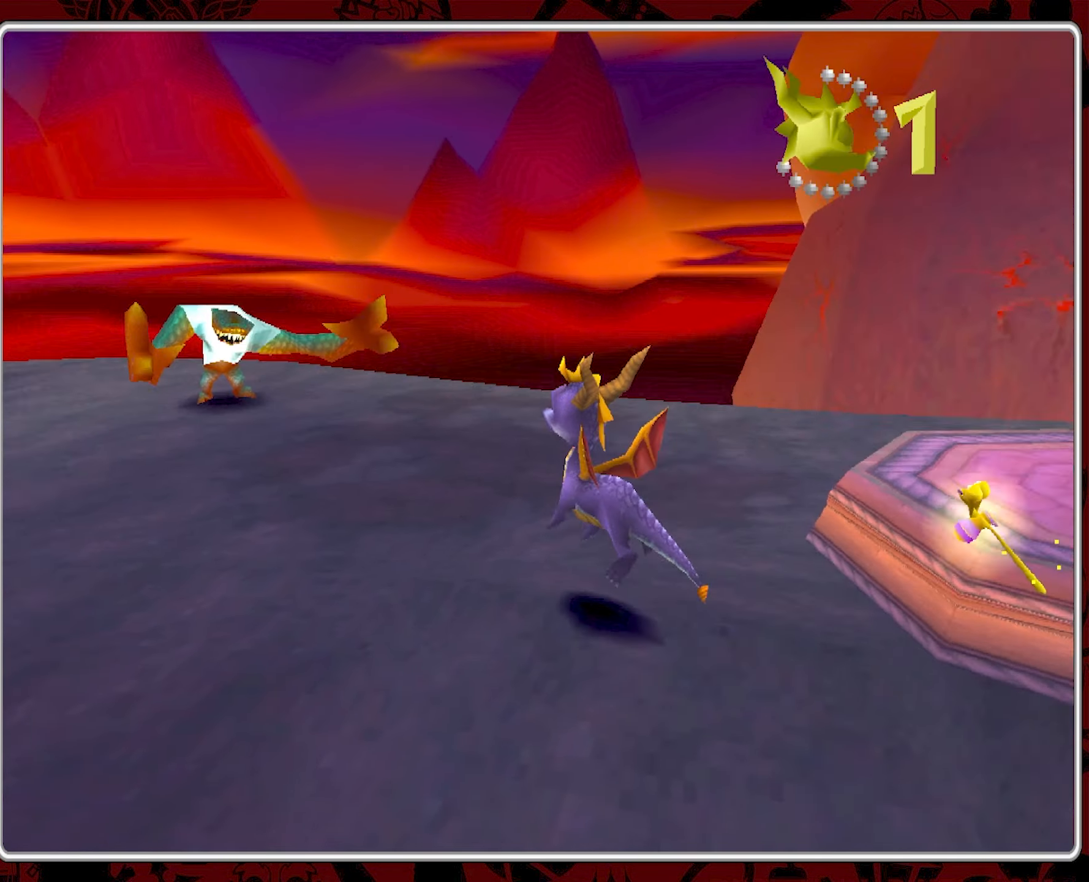
{"buttons": [], "left_stick": "up-left", "events": [[316, "left_stick", "up"], [416, "CROSS", "up"], [416, "left_stick", "up-left"]]}
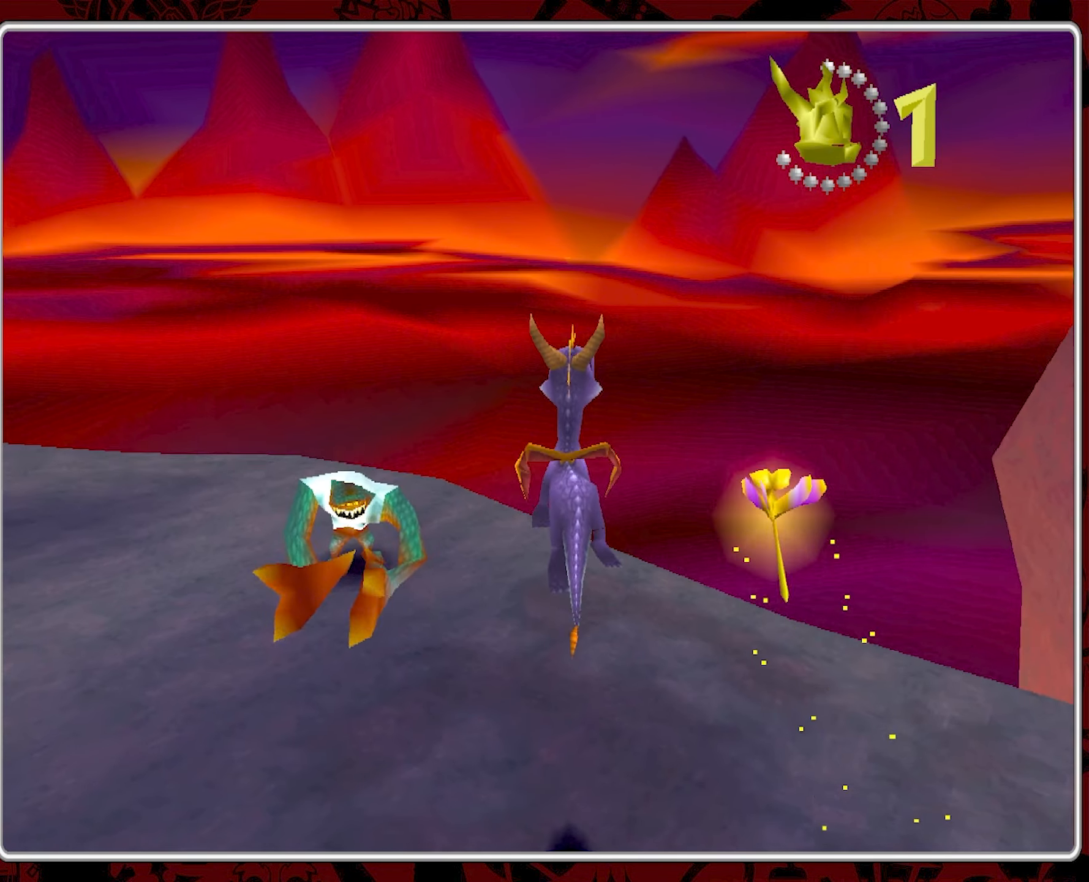
{"buttons": ["SQUARE"], "left_stick": "up", "events": [[100, "CIRCLE", "down"], [166, "CIRCLE", "up"], [283, "SQUARE", "down"], [383, "left_stick", "up"]]}
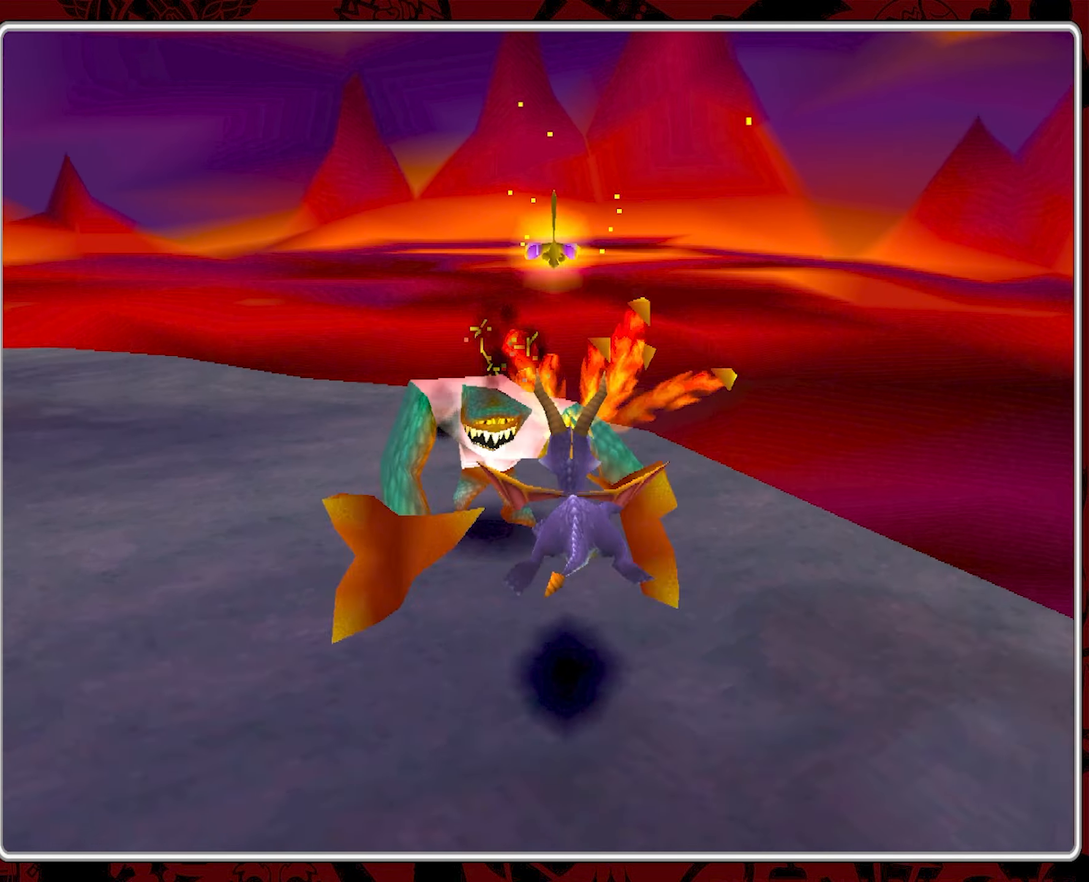
{"buttons": [], "left_stick": "left", "events": [[16, "SQUARE", "up"], [16, "left_stick", "up-left"], [66, "SQUARE", "down"], [183, "SQUARE", "up"], [233, "left_stick", "center"], [350, "left_stick", "left"]]}
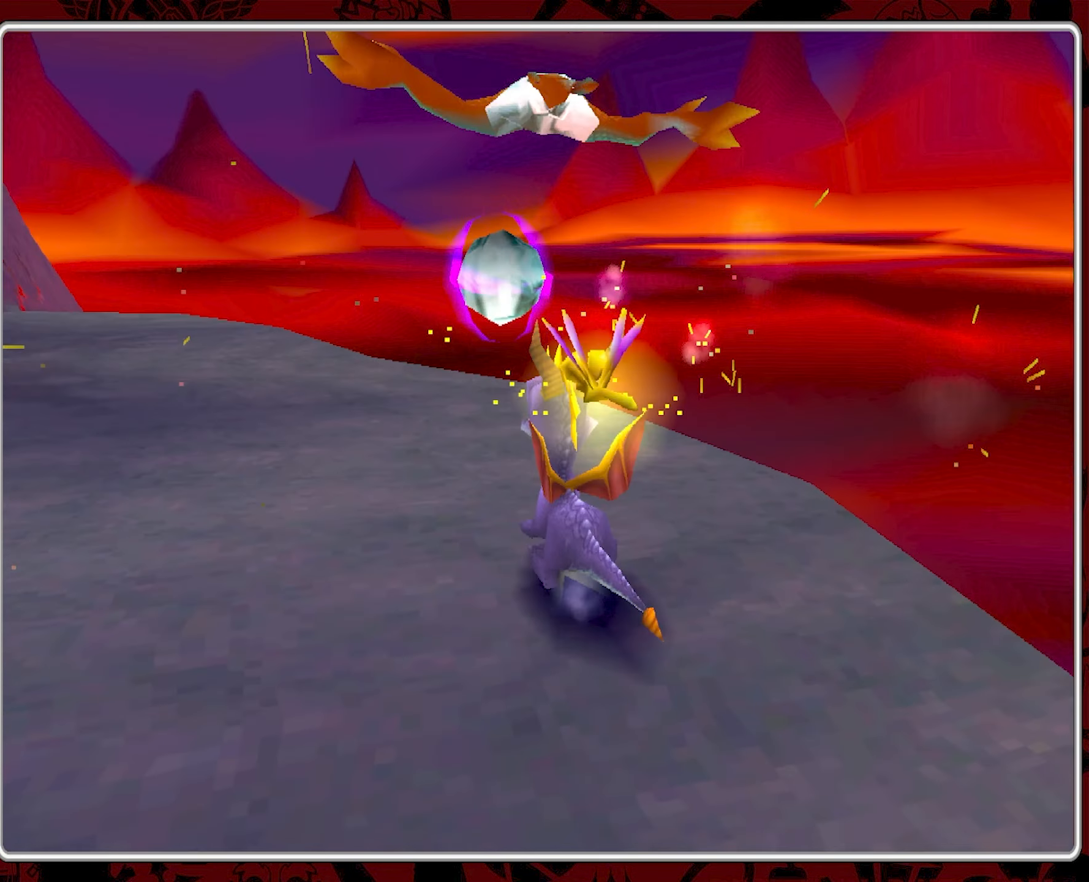
{"buttons": [], "left_stick": "left", "events": [[116, "left_stick", "up"], [417, "left_stick", "left"]]}
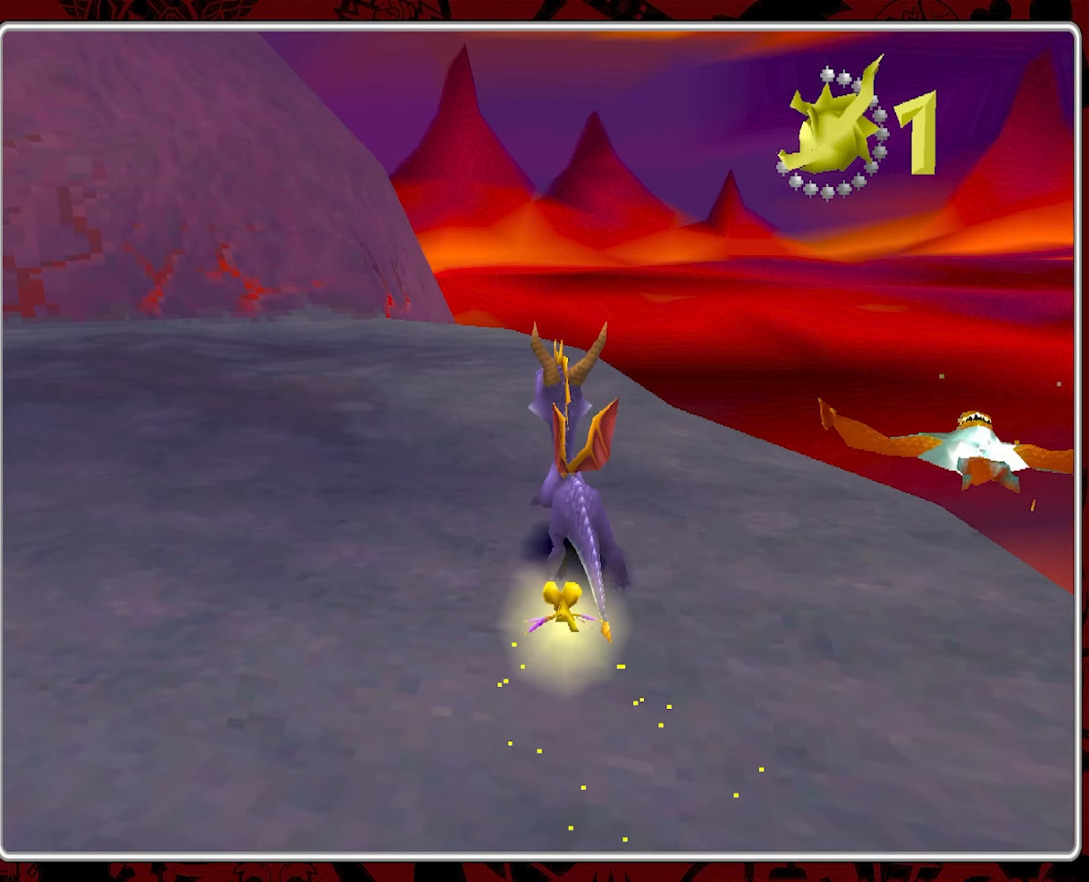
{"buttons": ["SQUARE"], "left_stick": "left", "events": [[317, "SQUARE", "down"]]}
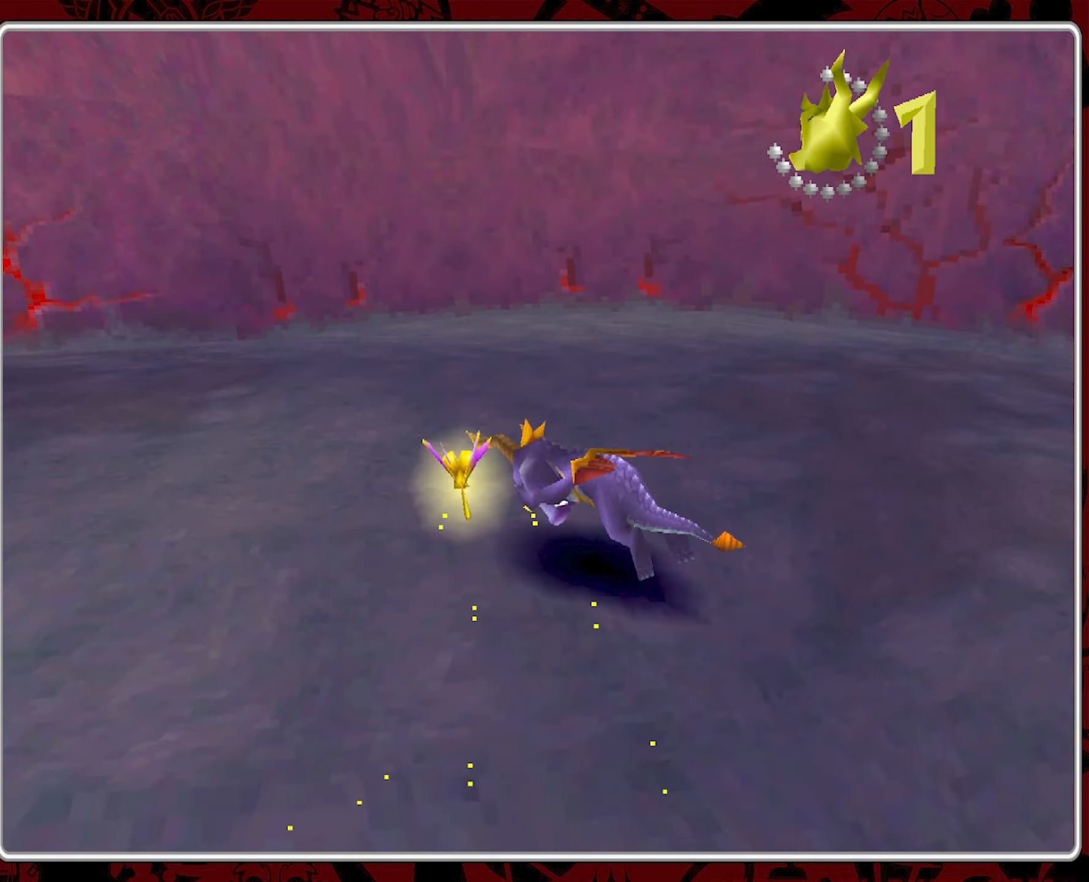
{"buttons": ["SQUARE"], "left_stick": "up", "events": [[467, "left_stick", "up"]]}
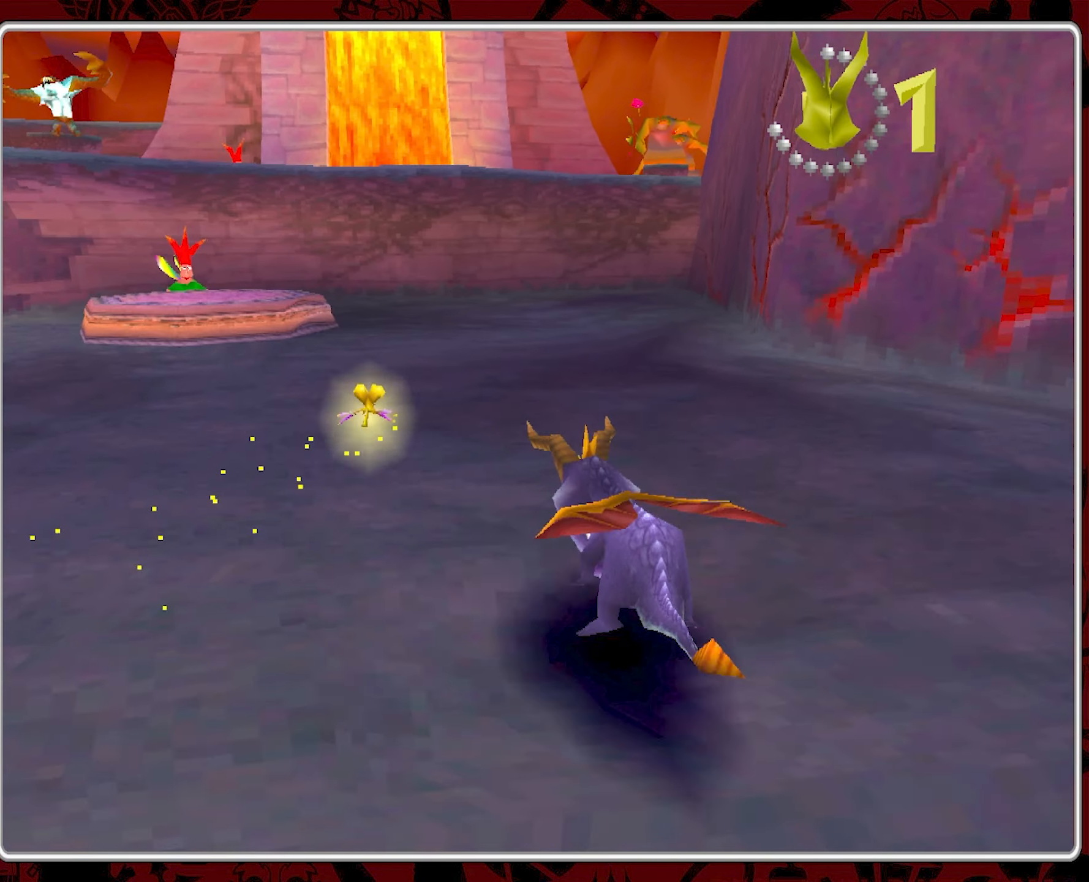
{"buttons": [], "left_stick": "up-left", "events": [[50, "left_stick", "up-left"], [450, "SQUARE", "up"]]}
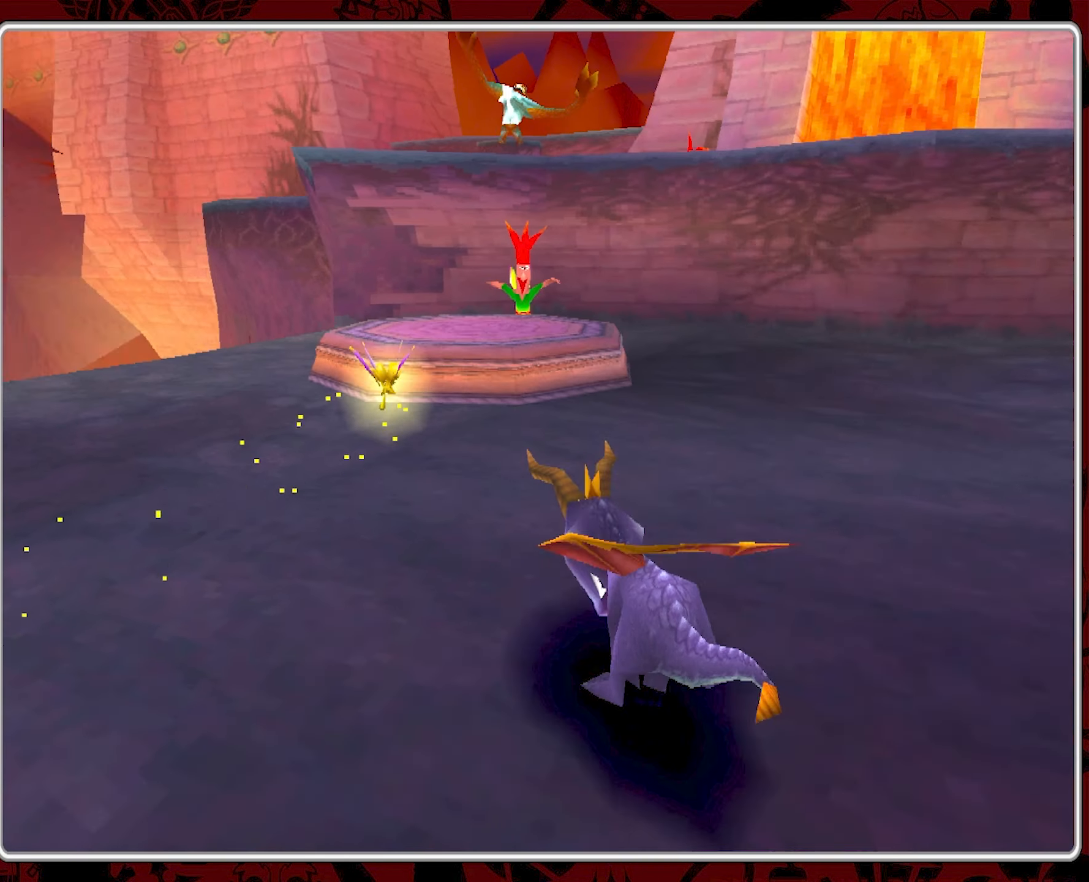
{"buttons": [], "left_stick": "up-right", "events": [[50, "left_stick", "up"], [183, "CROSS", "down"], [333, "CROSS", "up"], [367, "left_stick", "up-right"]]}
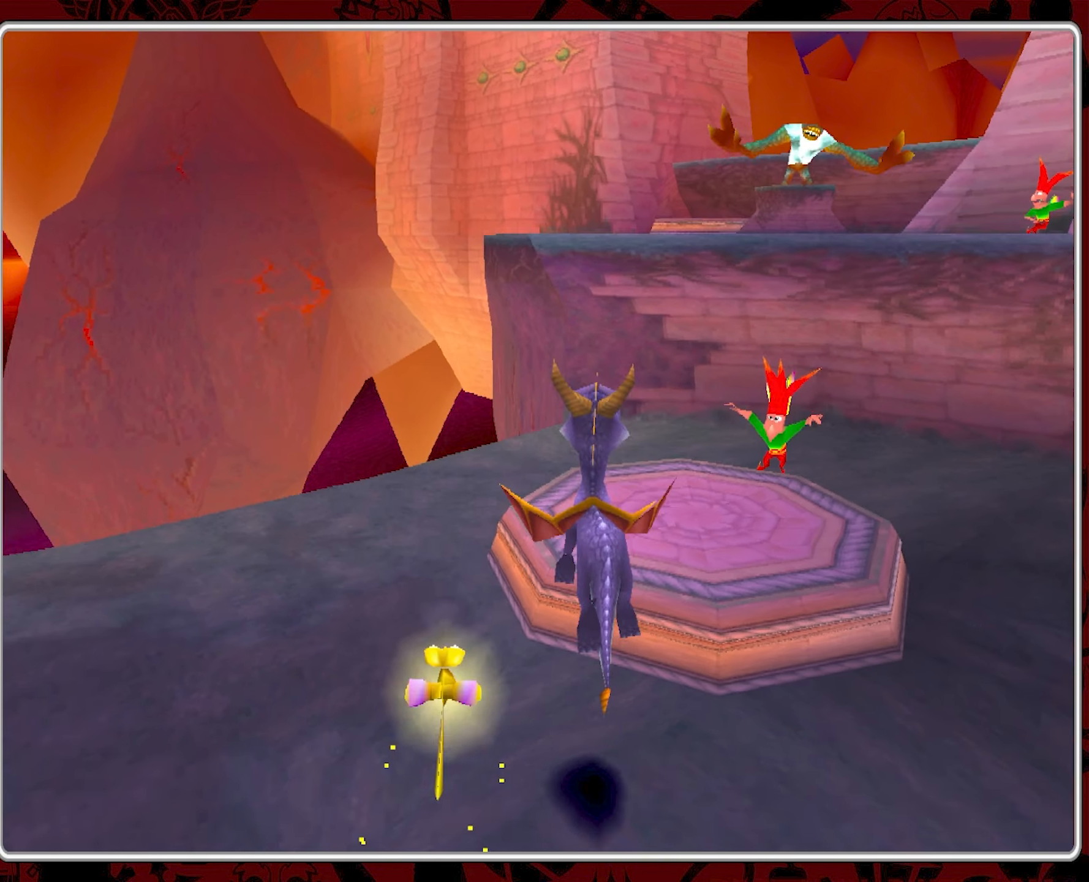
{"buttons": [], "left_stick": "up", "events": [[333, "CIRCLE", "down"], [333, "left_stick", "up"], [500, "CIRCLE", "up"]]}
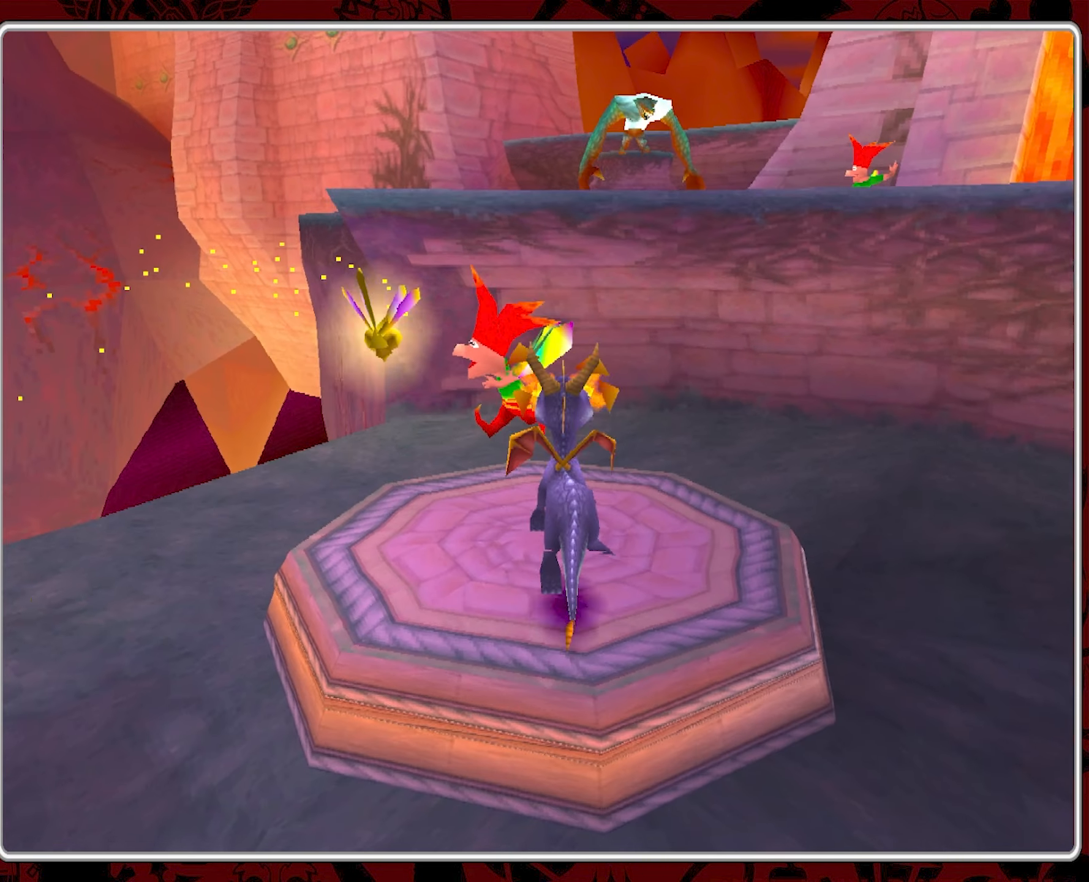
{"buttons": [], "left_stick": "center", "events": [[33, "left_stick", "center"]]}